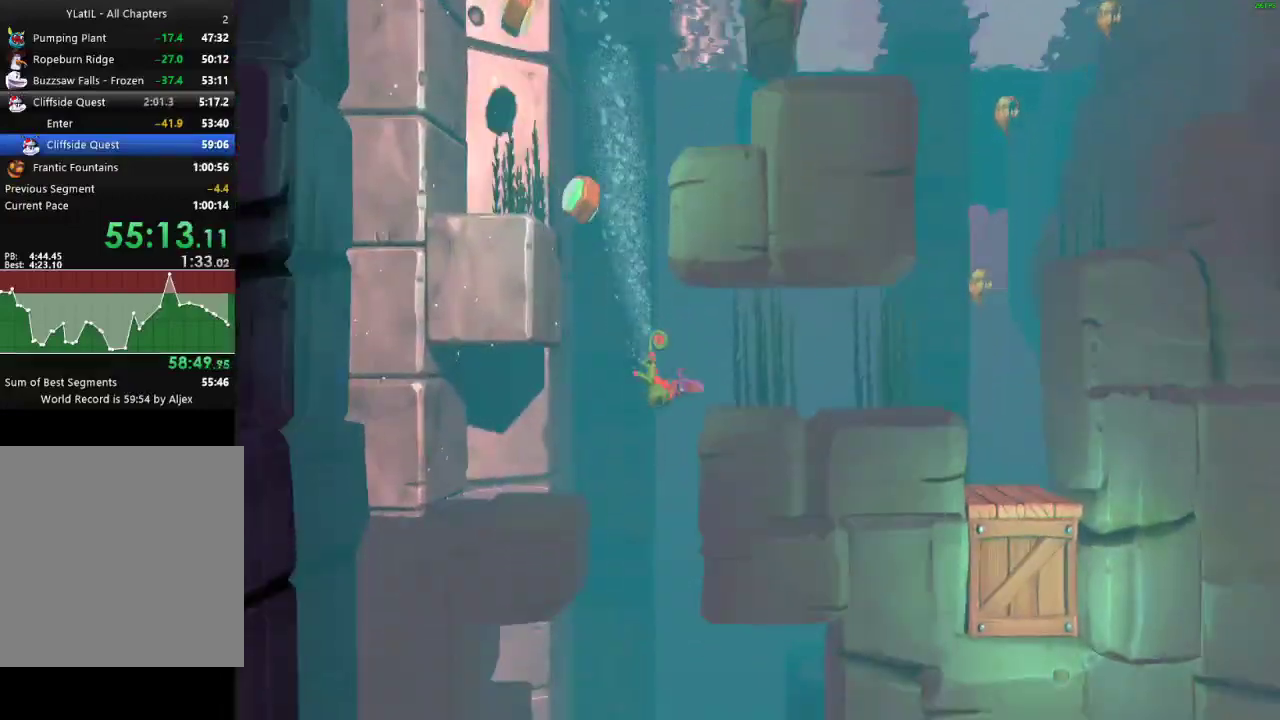
Gameplay with a controller (Xbox layout); each line is a JSON object with the inputs held at the frame after it. "events" lists button and stick changes between this image and that frame as [ms after this image, input, new state], when the widget could be followed in between. Not read: L3 R3.
{"buttons": [], "left_stick": "down", "right_stick": "center", "events": [[83, "X", "down"], [183, "X", "up"], [283, "X", "down"], [367, "X", "up"]]}
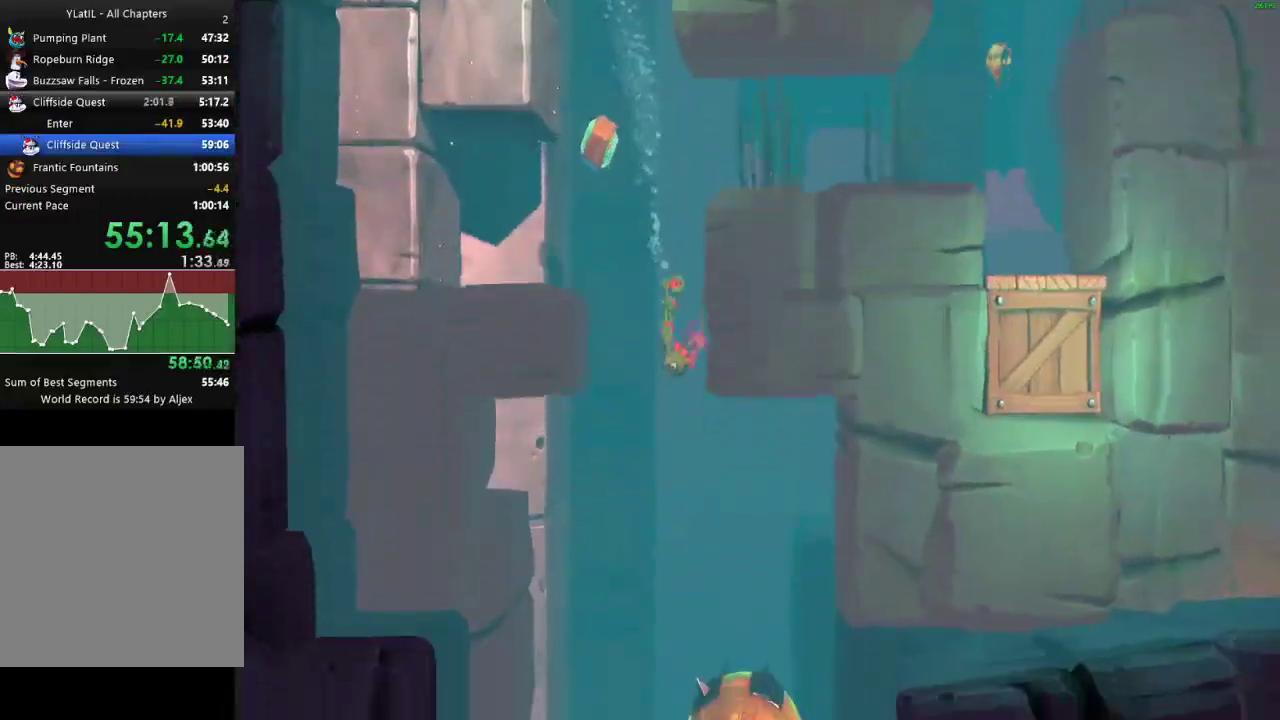
{"buttons": [], "left_stick": "down-left", "right_stick": "center", "events": [[317, "left_stick", "down-left"]]}
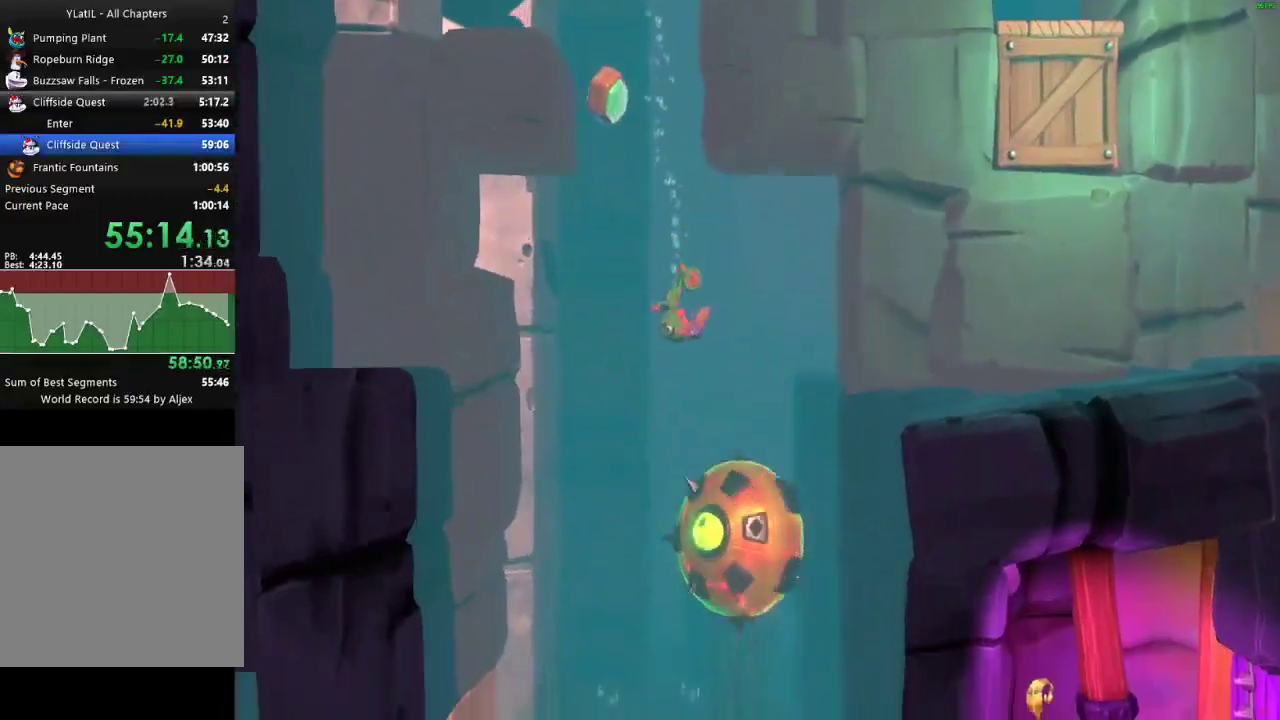
{"buttons": [], "left_stick": "down", "right_stick": "center", "events": [[167, "X", "down"], [283, "X", "up"], [350, "X", "down"], [467, "X", "up"], [500, "left_stick", "down"]]}
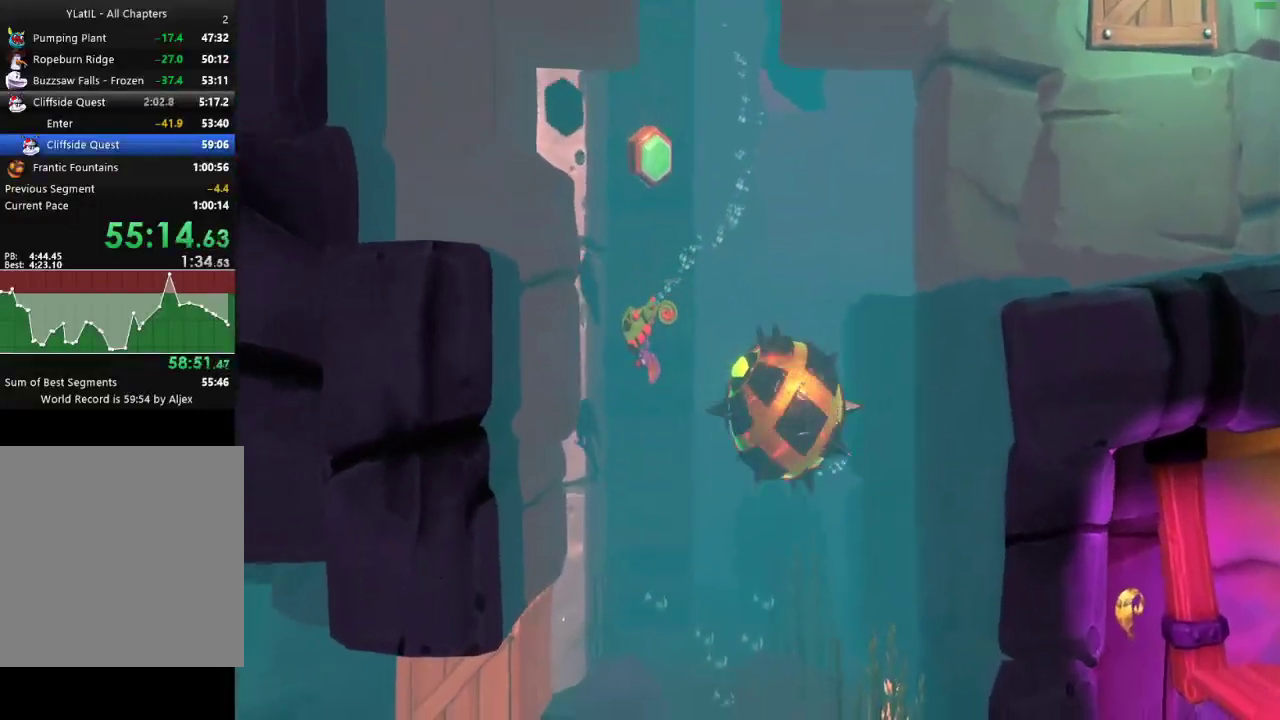
{"buttons": ["X"], "left_stick": "down", "right_stick": "center", "events": [[50, "X", "down"], [167, "X", "up"], [250, "X", "down"], [383, "X", "up"], [500, "X", "down"]]}
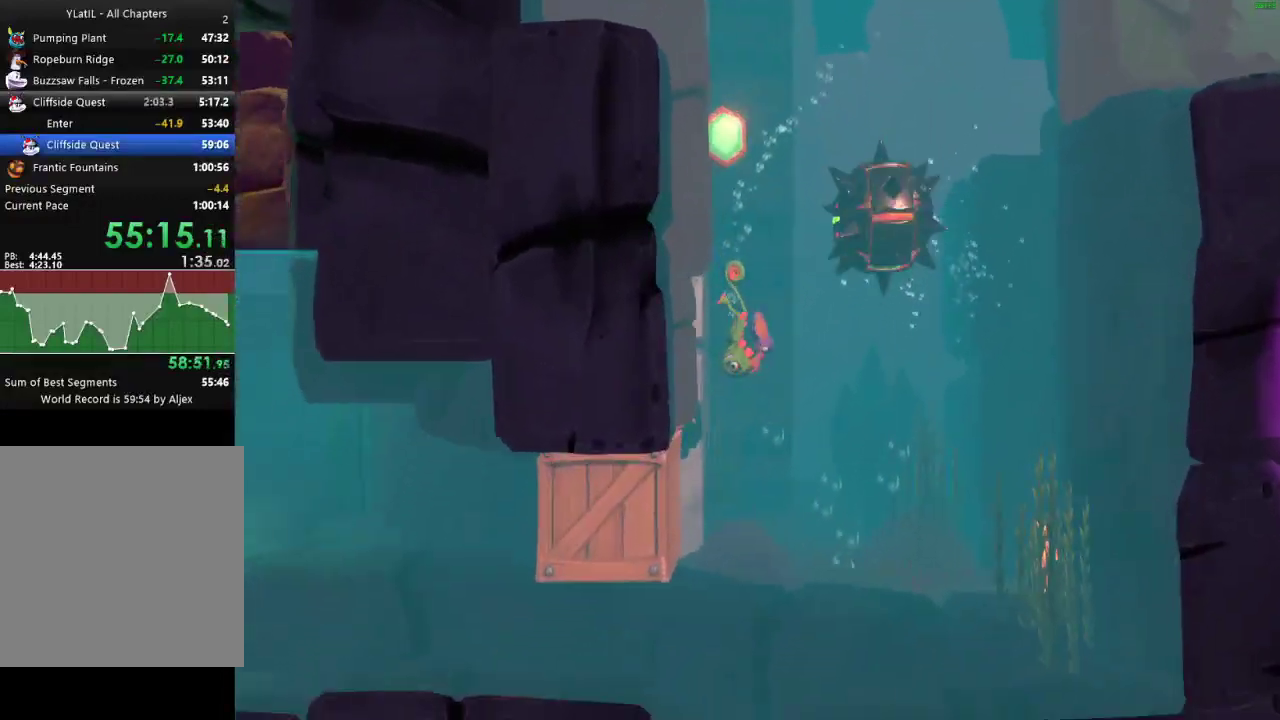
{"buttons": [], "left_stick": "left", "right_stick": "center", "events": [[100, "left_stick", "down-left"], [117, "X", "up"], [200, "X", "down"], [300, "X", "up"], [383, "X", "down"], [450, "left_stick", "left"], [500, "X", "up"]]}
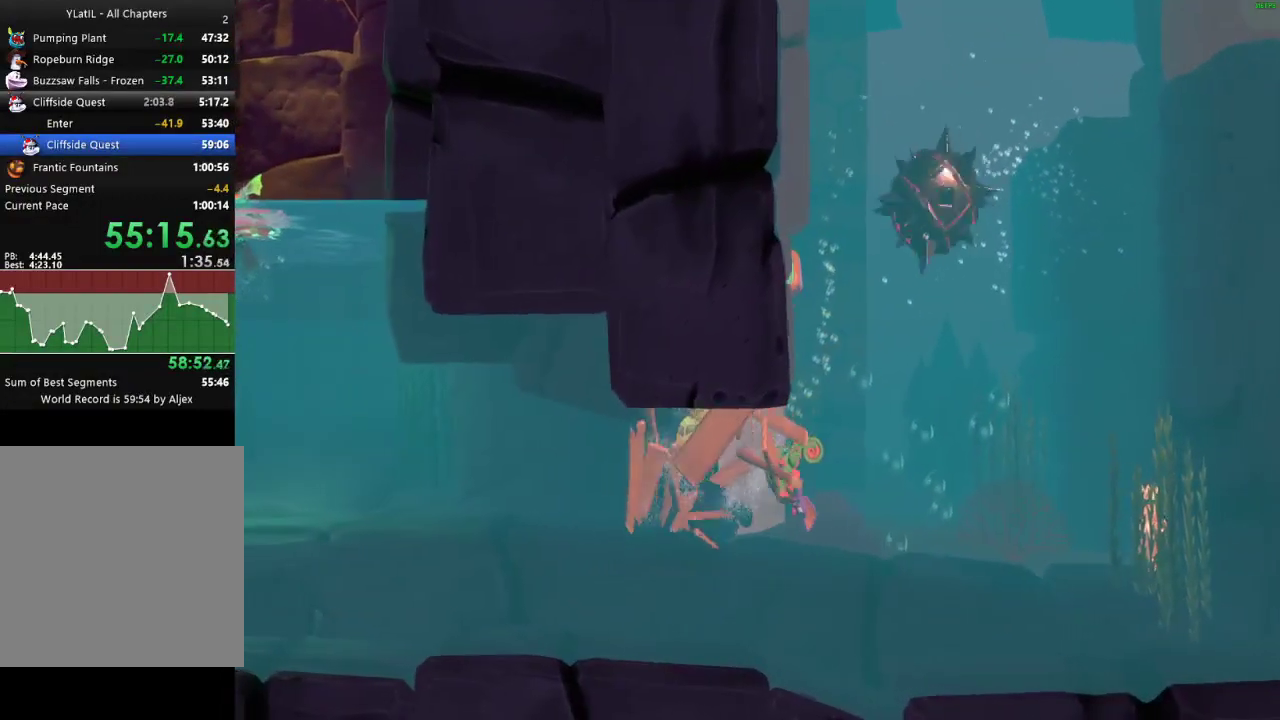
{"buttons": ["X"], "left_stick": "left", "right_stick": "center", "events": [[67, "X", "down"], [183, "X", "up"], [267, "X", "down"], [367, "X", "up"], [450, "X", "down"]]}
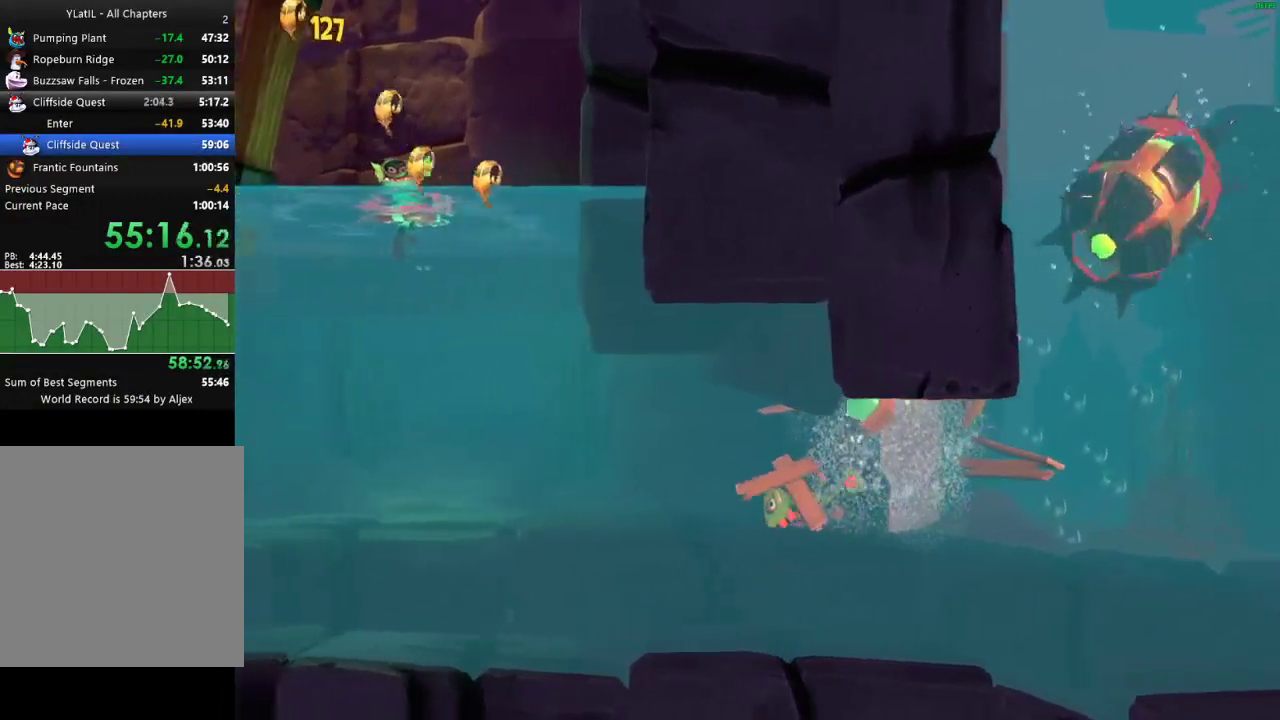
{"buttons": [], "left_stick": "left", "right_stick": "center", "events": [[67, "X", "up"], [150, "X", "down"], [250, "X", "up"], [333, "X", "down"], [433, "X", "up"]]}
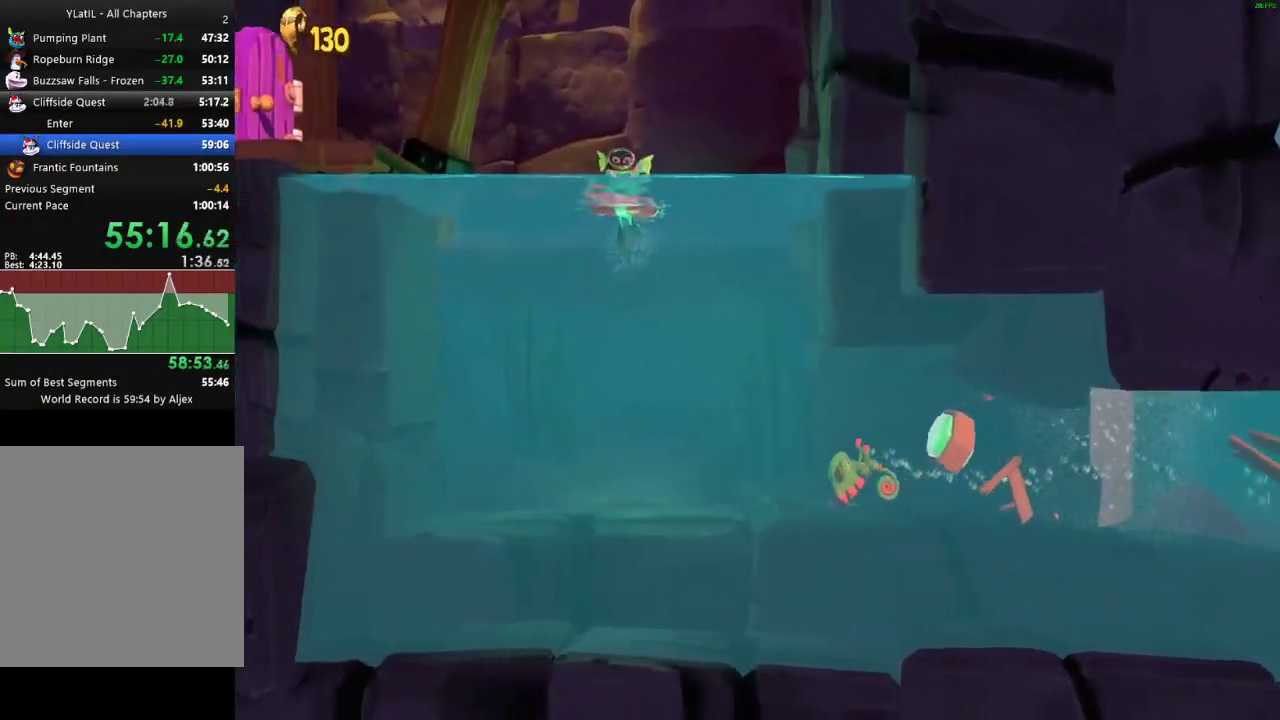
{"buttons": [], "left_stick": "up-left", "right_stick": "center", "events": [[17, "X", "down"], [17, "left_stick", "up-left"], [100, "X", "up"], [200, "X", "down"], [283, "X", "up"], [383, "X", "down"], [467, "X", "up"]]}
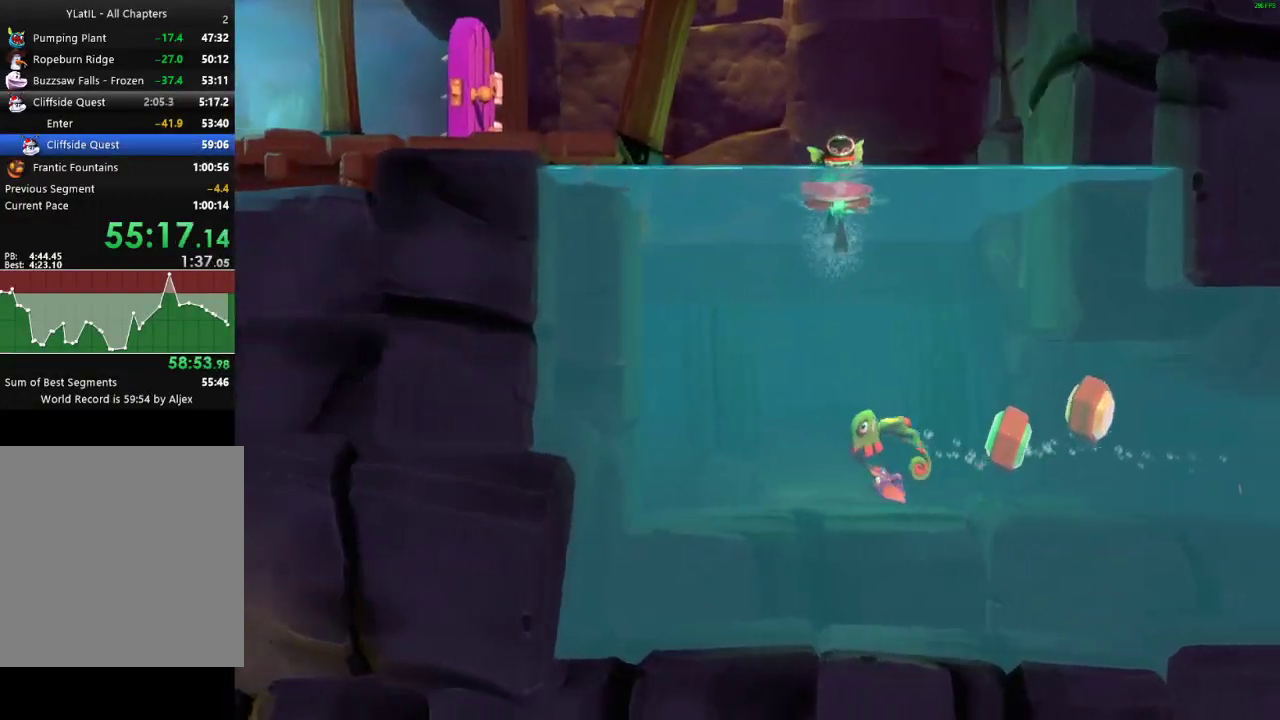
{"buttons": ["X"], "left_stick": "up-left", "right_stick": "center", "events": [[67, "X", "down"], [150, "X", "up"], [233, "X", "down"], [333, "X", "up"], [400, "X", "down"]]}
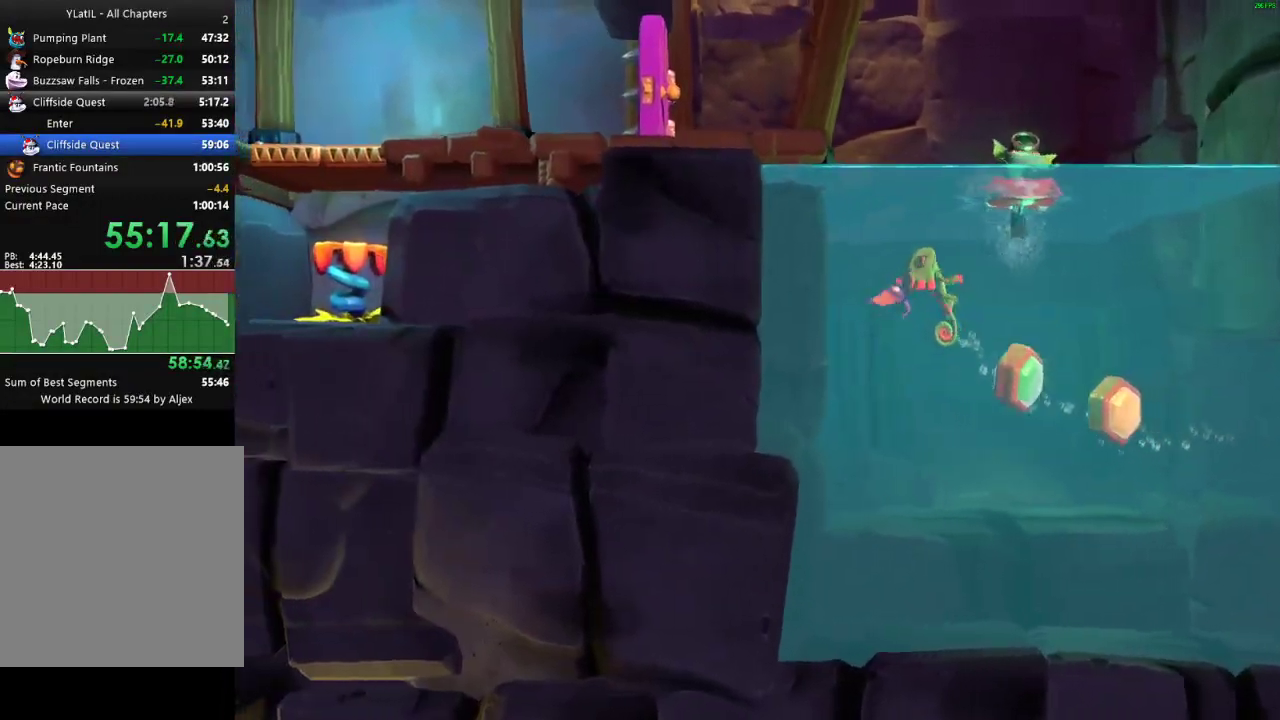
{"buttons": [], "left_stick": "up-left", "right_stick": "center", "events": [[17, "X", "up"], [33, "left_stick", "up"], [150, "X", "down"], [217, "left_stick", "up-left"], [233, "X", "up"], [300, "A", "down"], [367, "A", "up"]]}
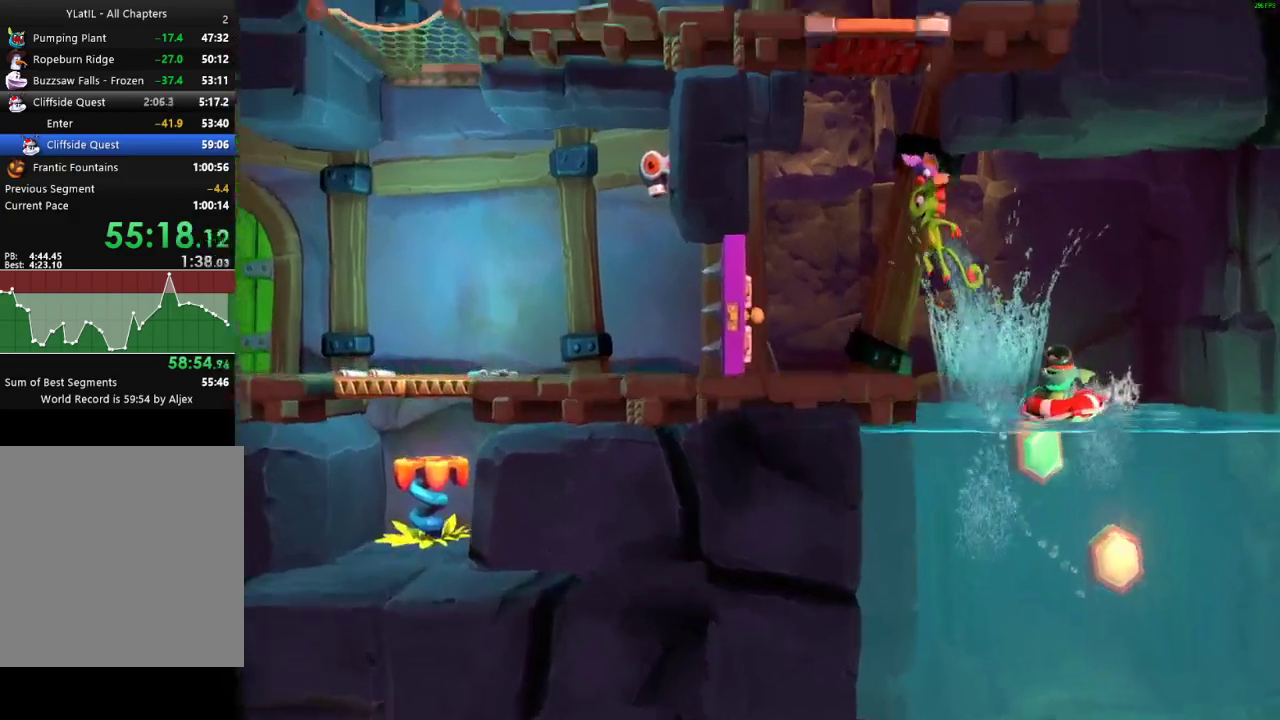
{"buttons": [], "left_stick": "left", "right_stick": "center", "events": [[83, "left_stick", "left"]]}
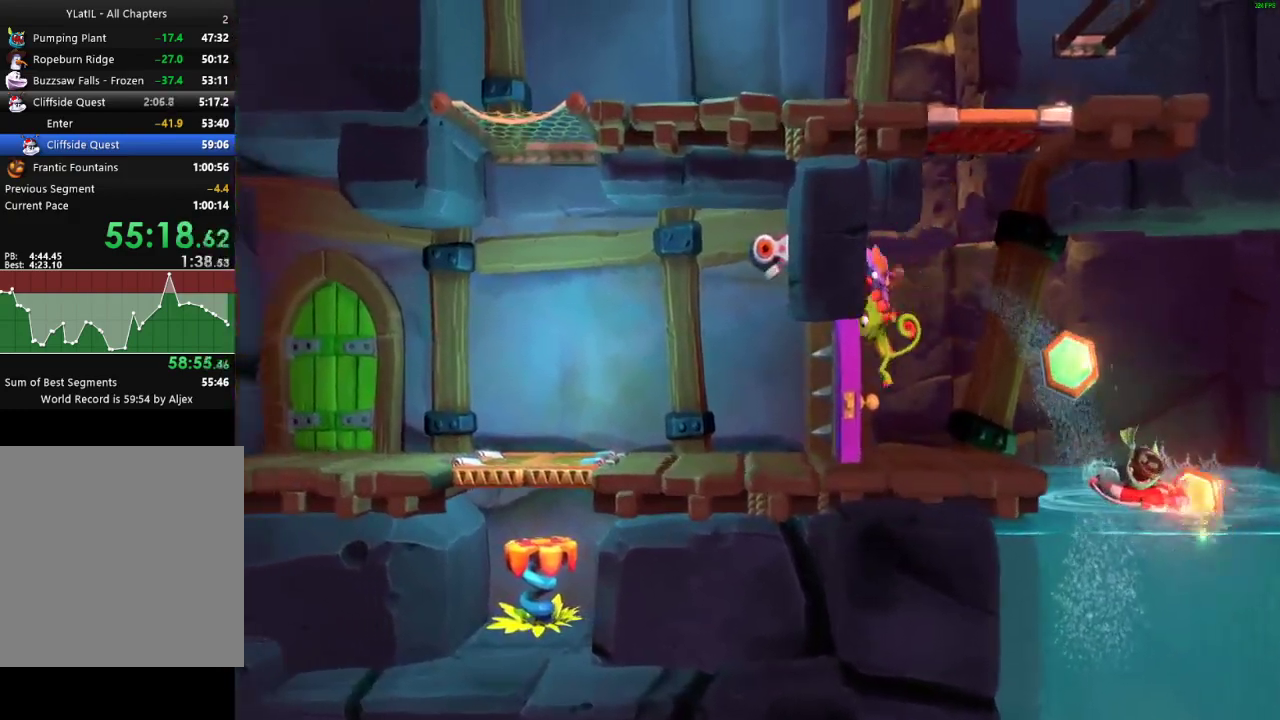
{"buttons": [], "left_stick": "left", "right_stick": "center", "events": [[67, "X", "down"], [133, "X", "up"], [217, "X", "down"], [300, "X", "up"], [383, "X", "down"], [467, "X", "up"]]}
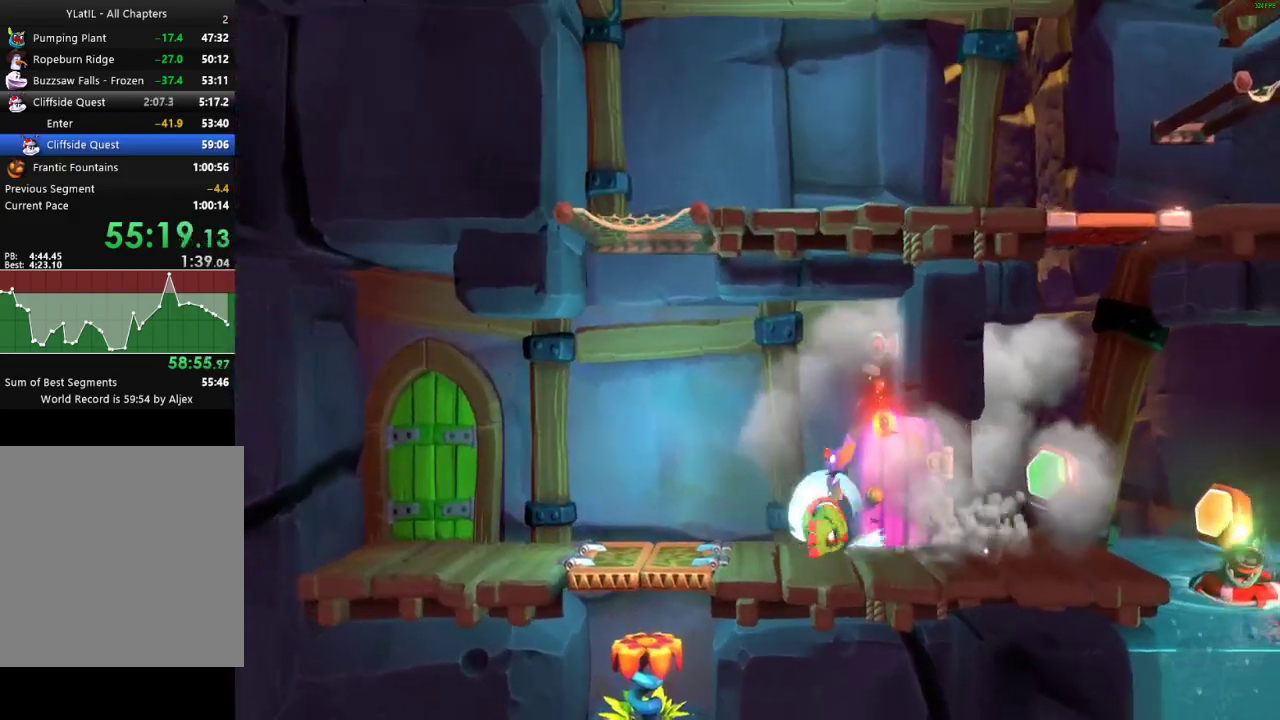
{"buttons": [], "left_stick": "right", "right_stick": "center", "events": [[50, "X", "down"], [100, "X", "up"], [183, "A", "down"], [267, "A", "up"], [433, "left_stick", "right"]]}
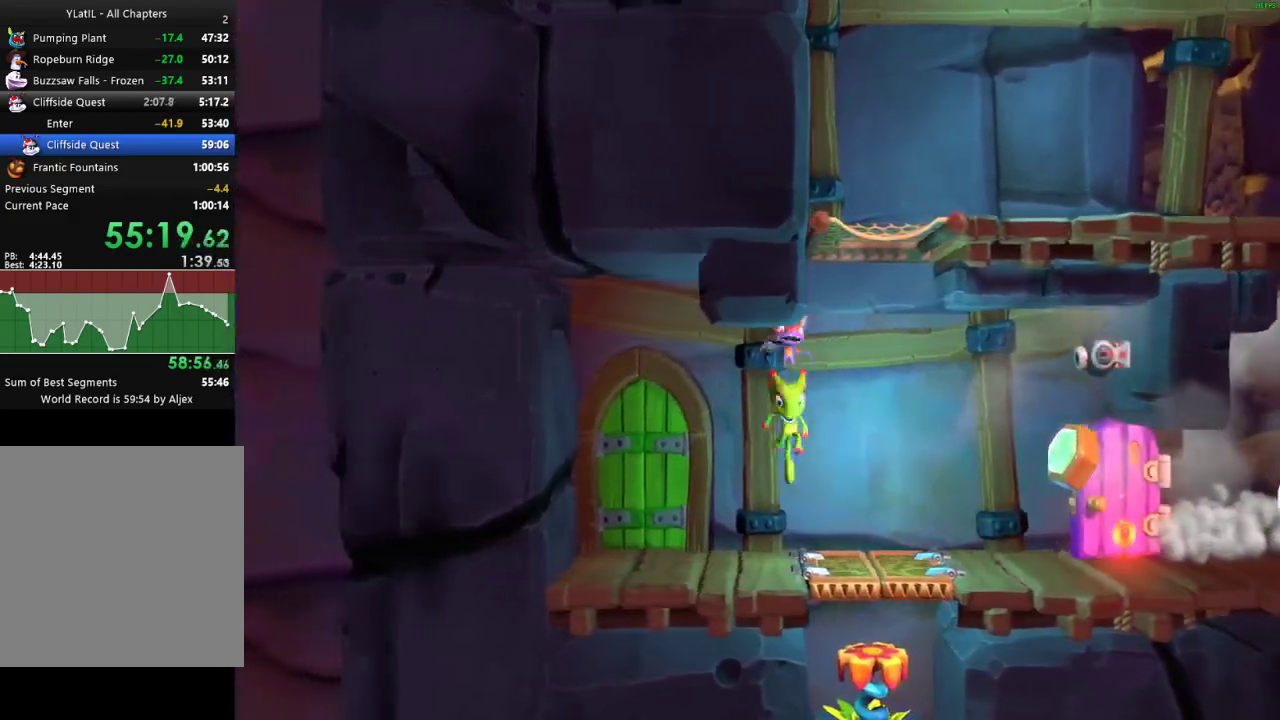
{"buttons": [], "left_stick": "up", "right_stick": "center", "events": [[100, "left_stick", "up-left"], [150, "left_stick", "left"], [450, "left_stick", "up"]]}
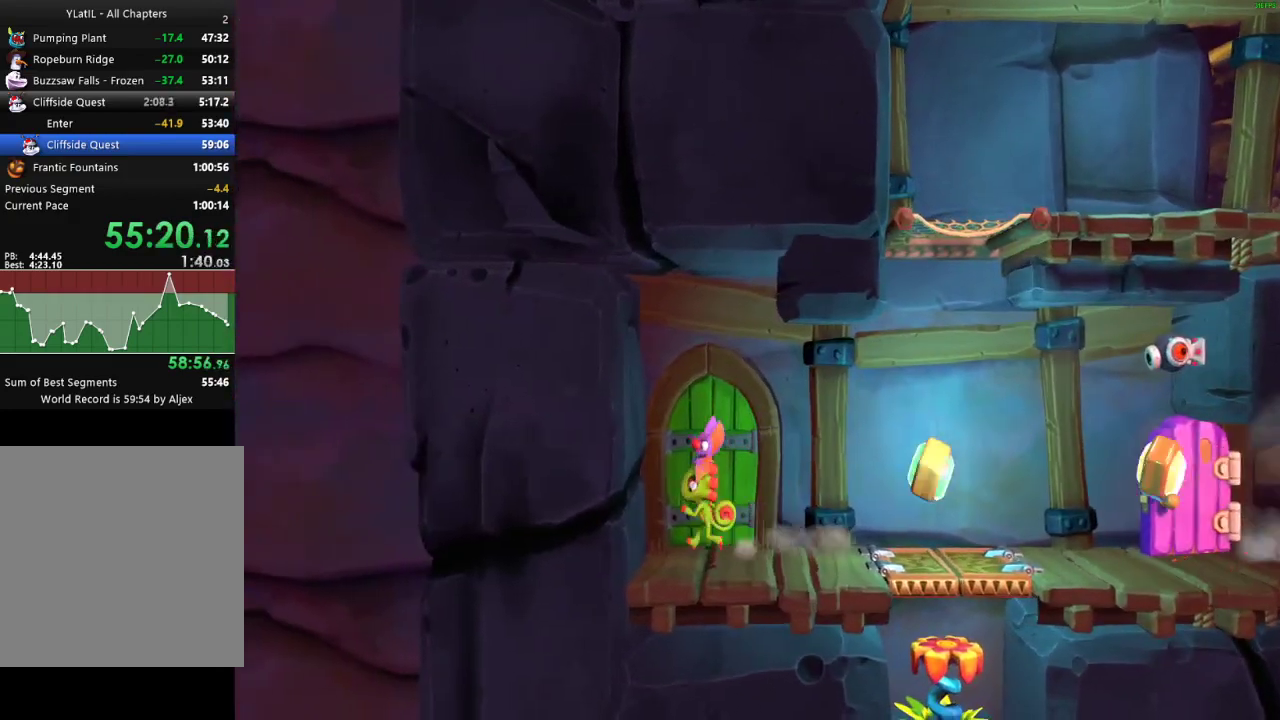
{"buttons": [], "left_stick": "up-right", "right_stick": "center", "events": [[83, "left_stick", "up-right"], [250, "left_stick", "up"], [367, "left_stick", "up-right"]]}
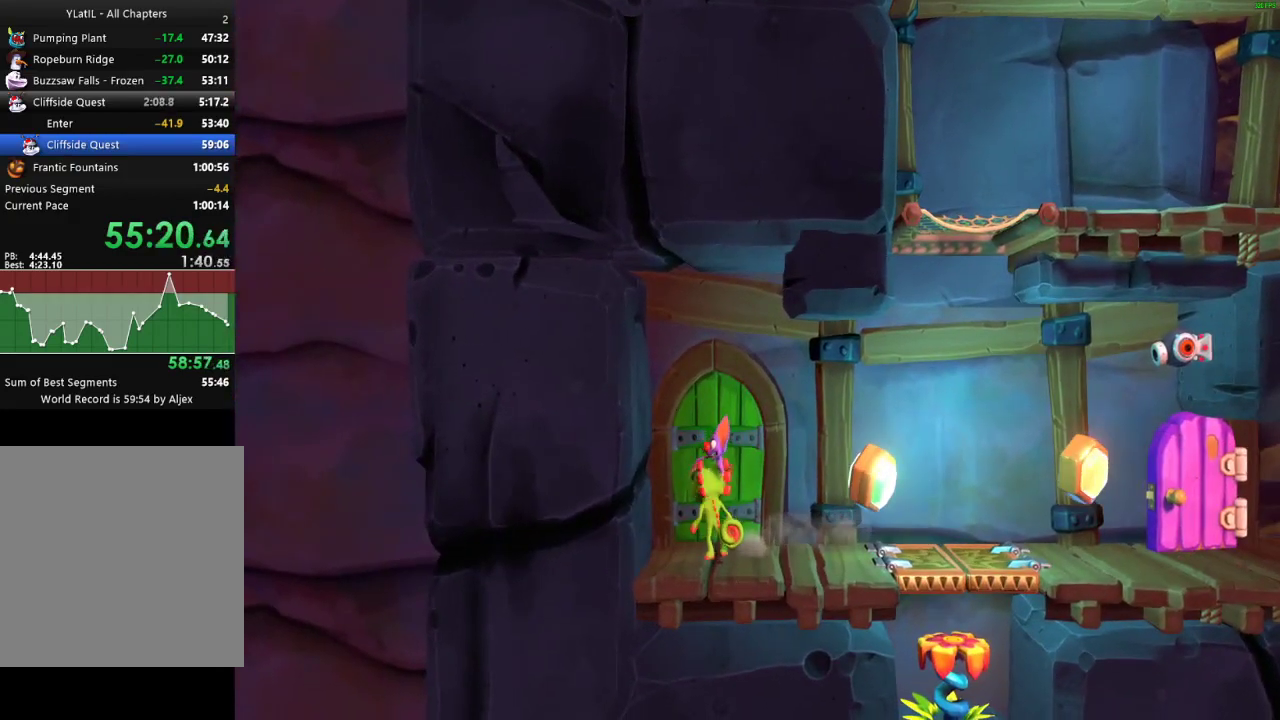
{"buttons": [], "left_stick": "up", "right_stick": "center", "events": [[217, "left_stick", "up"]]}
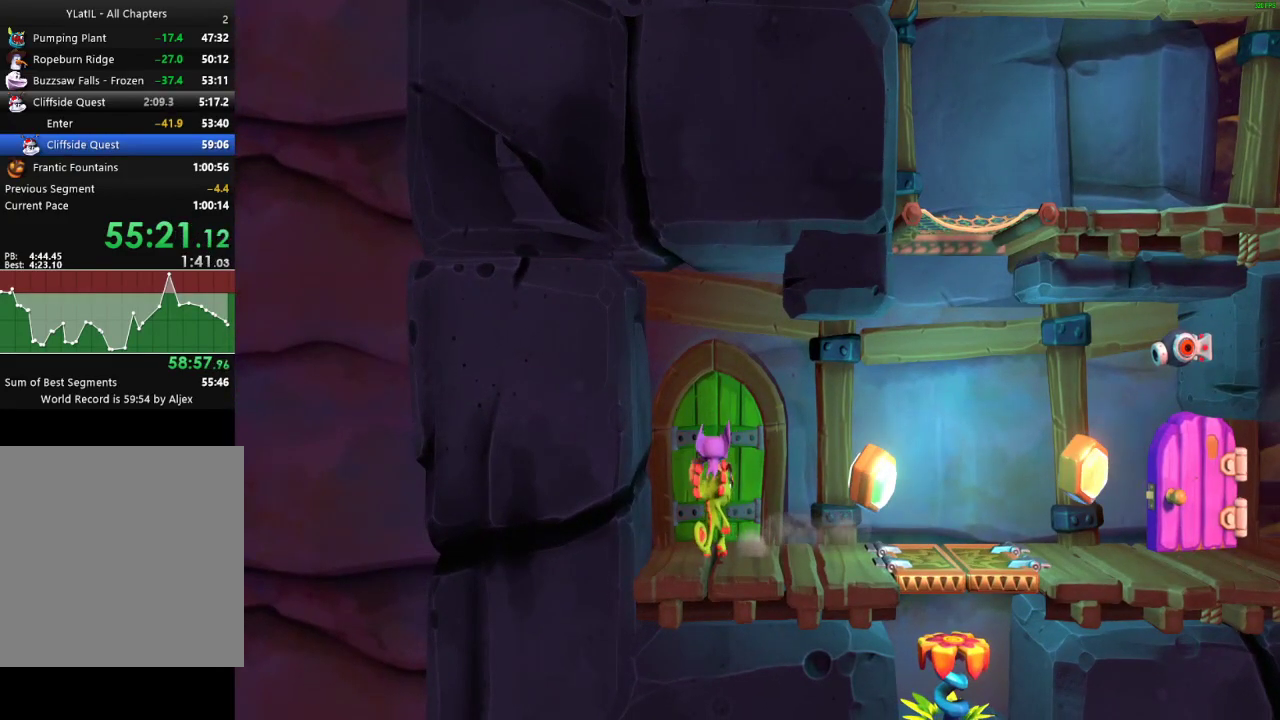
{"buttons": [], "left_stick": "up", "right_stick": "center", "events": []}
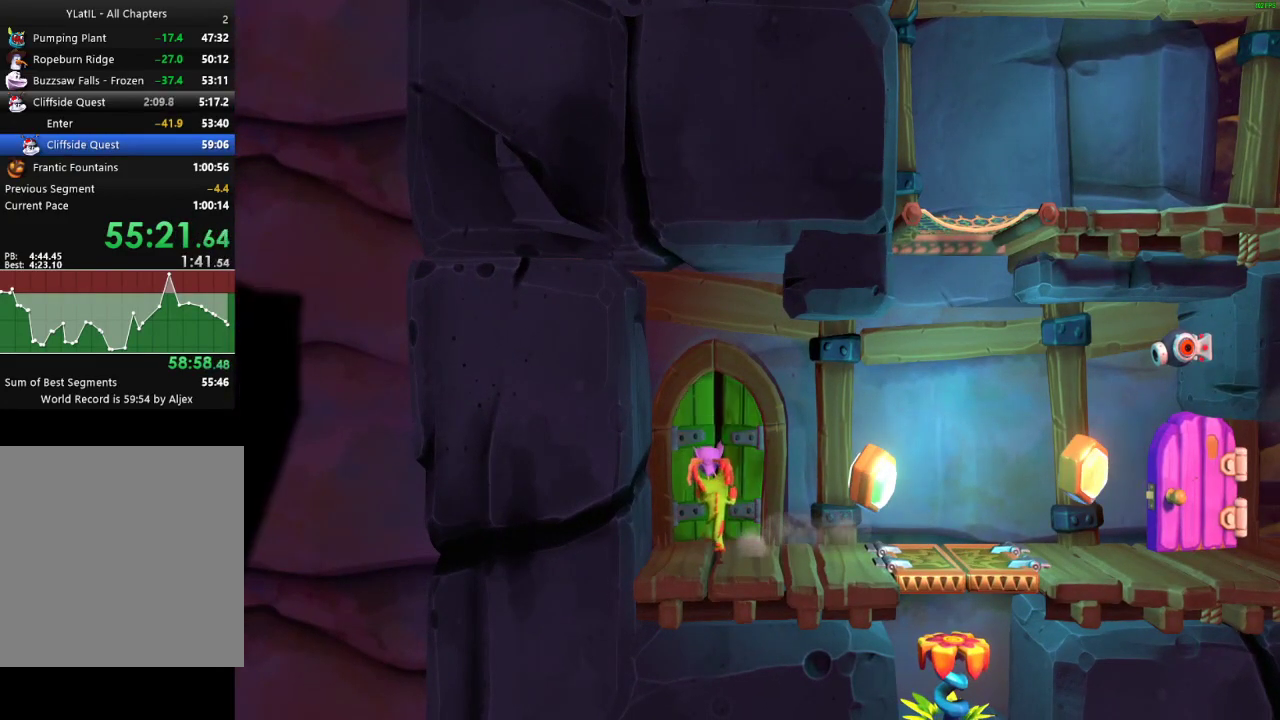
{"buttons": [], "left_stick": "up", "right_stick": "center", "events": []}
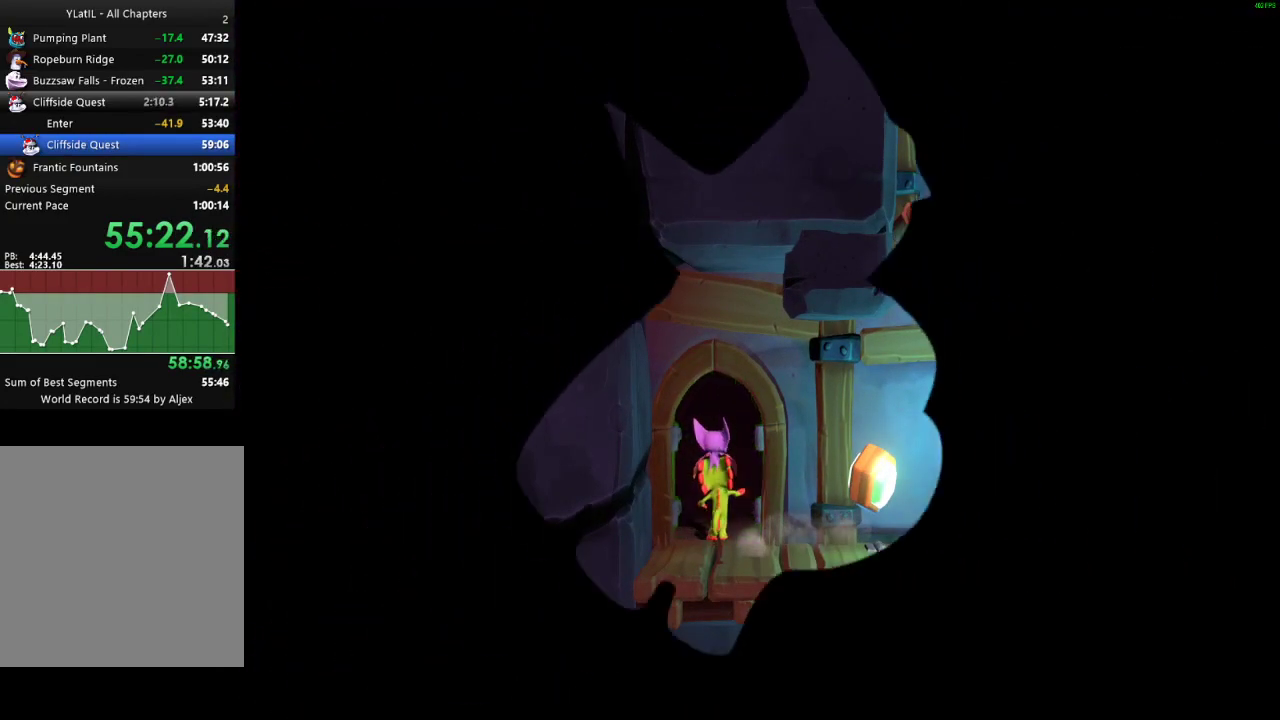
{"buttons": [], "left_stick": "up", "right_stick": "center", "events": []}
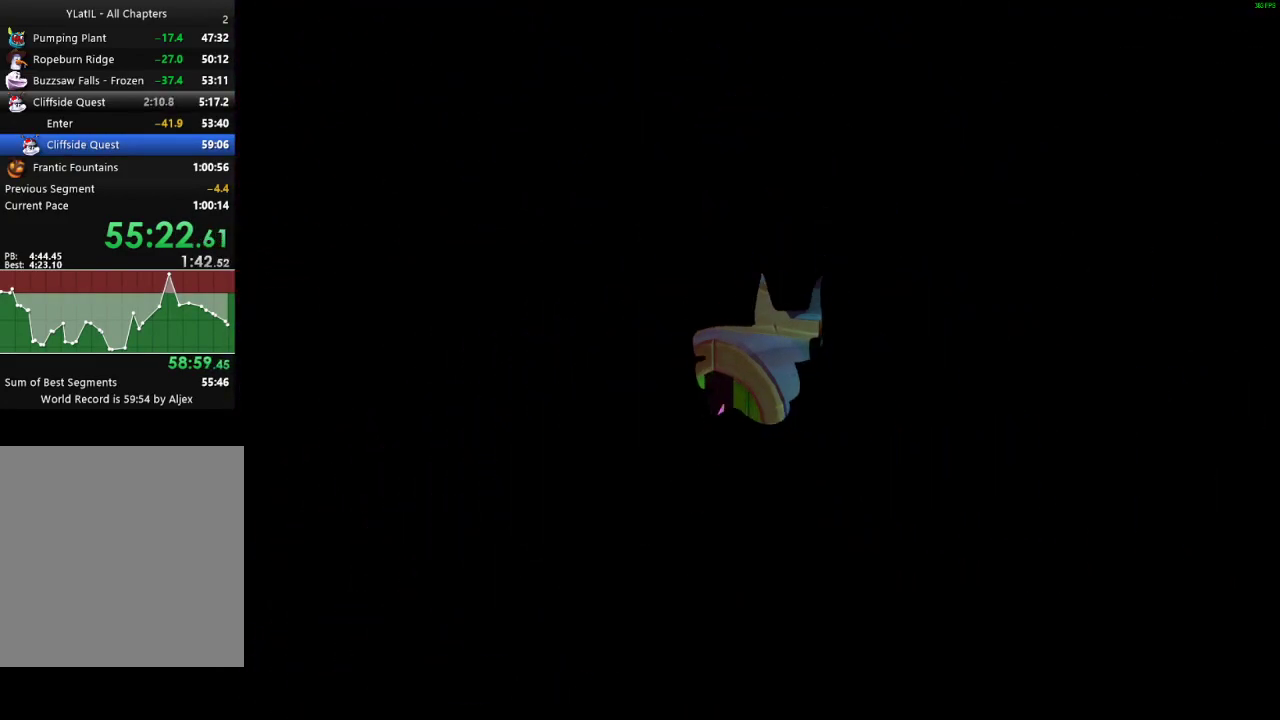
{"buttons": [], "left_stick": "up-right", "right_stick": "center", "events": [[100, "left_stick", "up-right"]]}
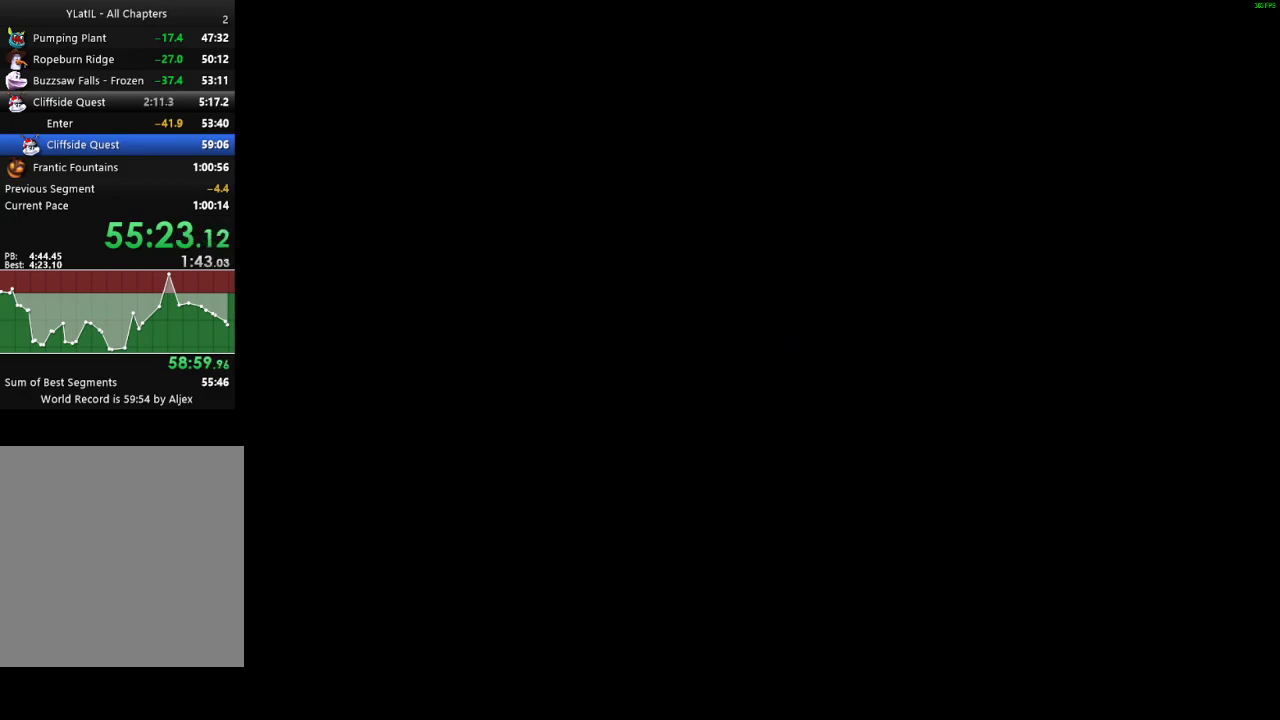
{"buttons": [], "left_stick": "center", "right_stick": "center", "events": [[133, "left_stick", "center"]]}
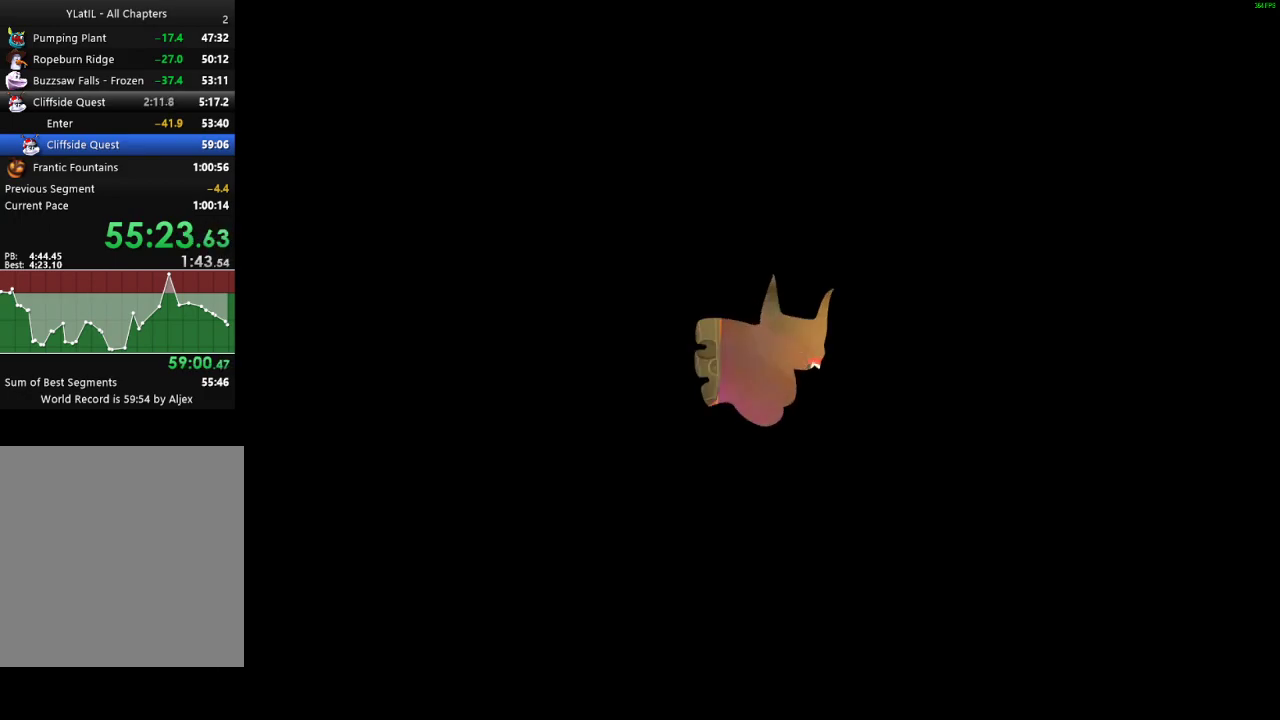
{"buttons": [], "left_stick": "center", "right_stick": "center", "events": []}
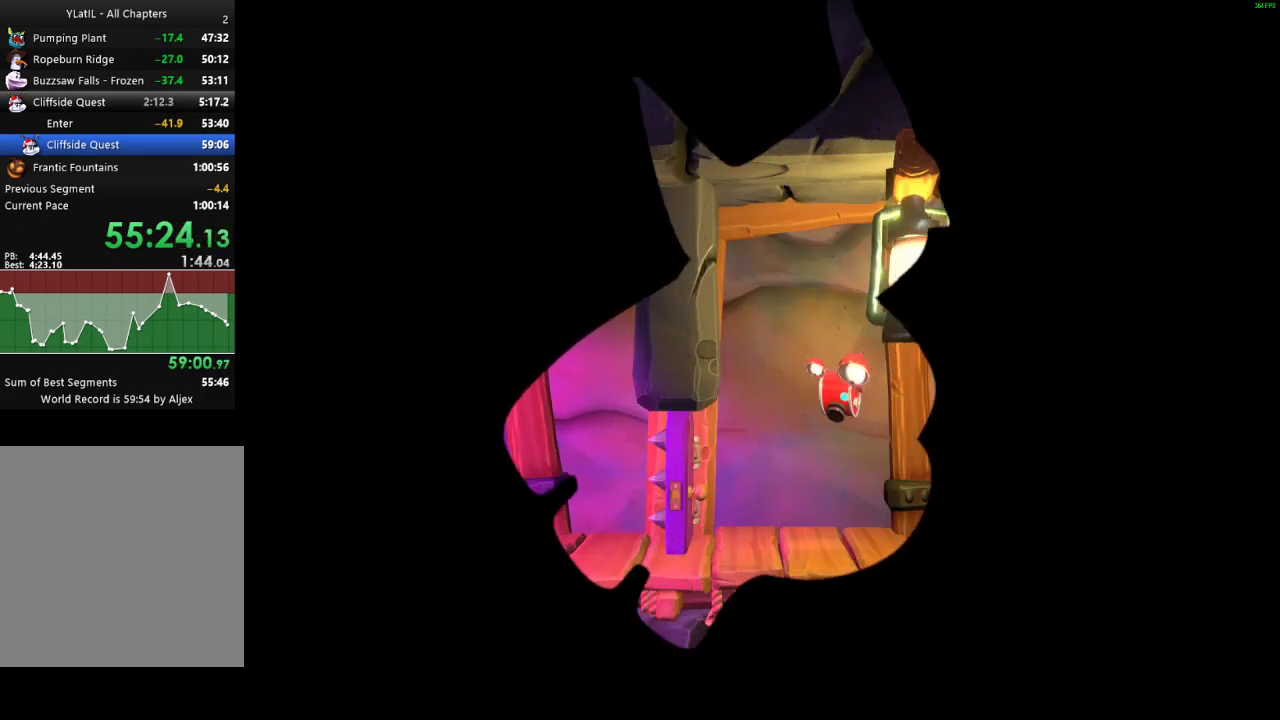
{"buttons": [], "left_stick": "left", "right_stick": "center", "events": [[367, "left_stick", "left"], [417, "X", "down"], [483, "X", "up"]]}
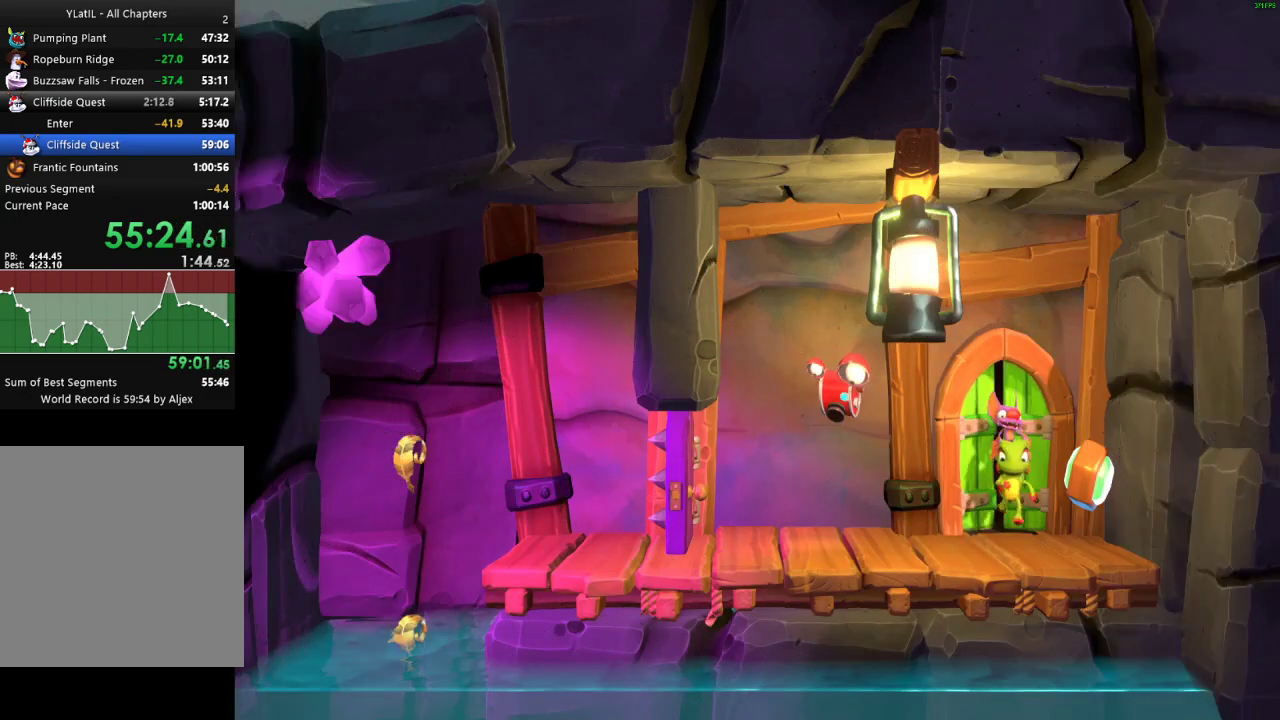
{"buttons": [], "left_stick": "left", "right_stick": "center", "events": [[67, "X", "down"], [150, "X", "up"], [233, "X", "down"], [333, "X", "up"], [417, "X", "down"], [483, "X", "up"]]}
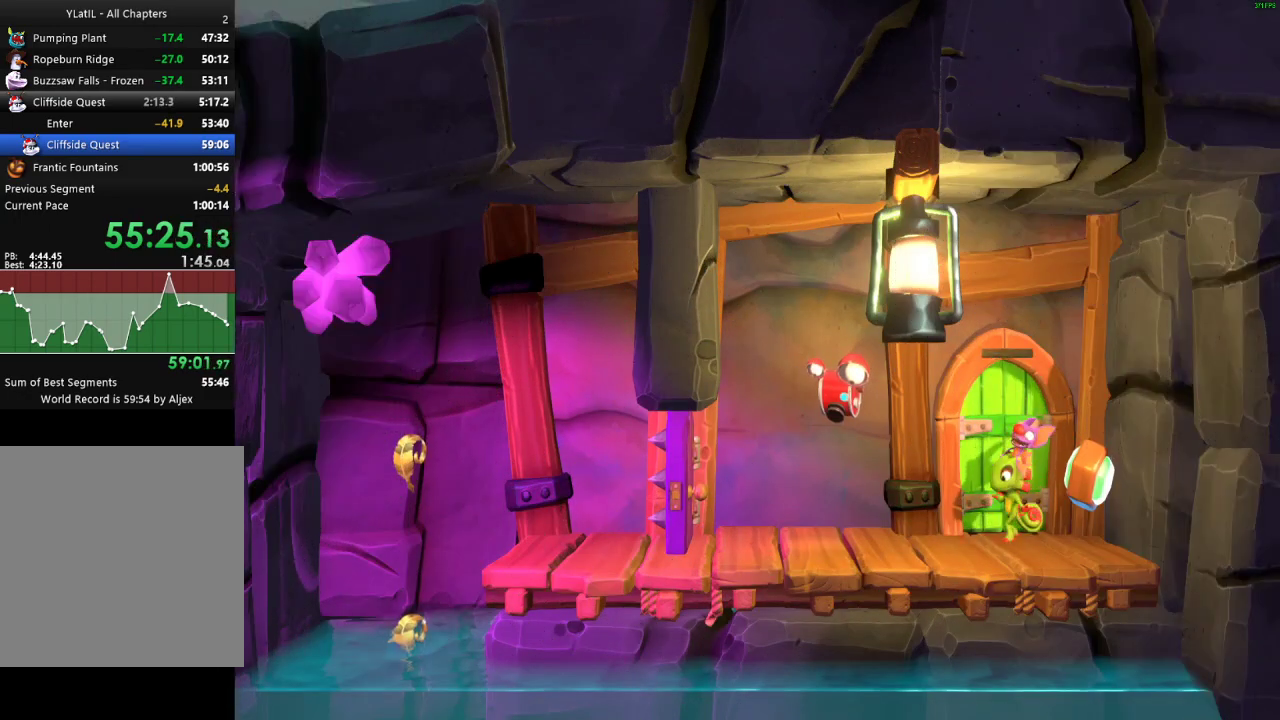
{"buttons": [], "left_stick": "down-left", "right_stick": "center", "events": [[67, "left_stick", "down-left"], [83, "X", "down"], [150, "X", "up"], [250, "X", "down"], [300, "X", "up"], [400, "X", "down"], [483, "X", "up"]]}
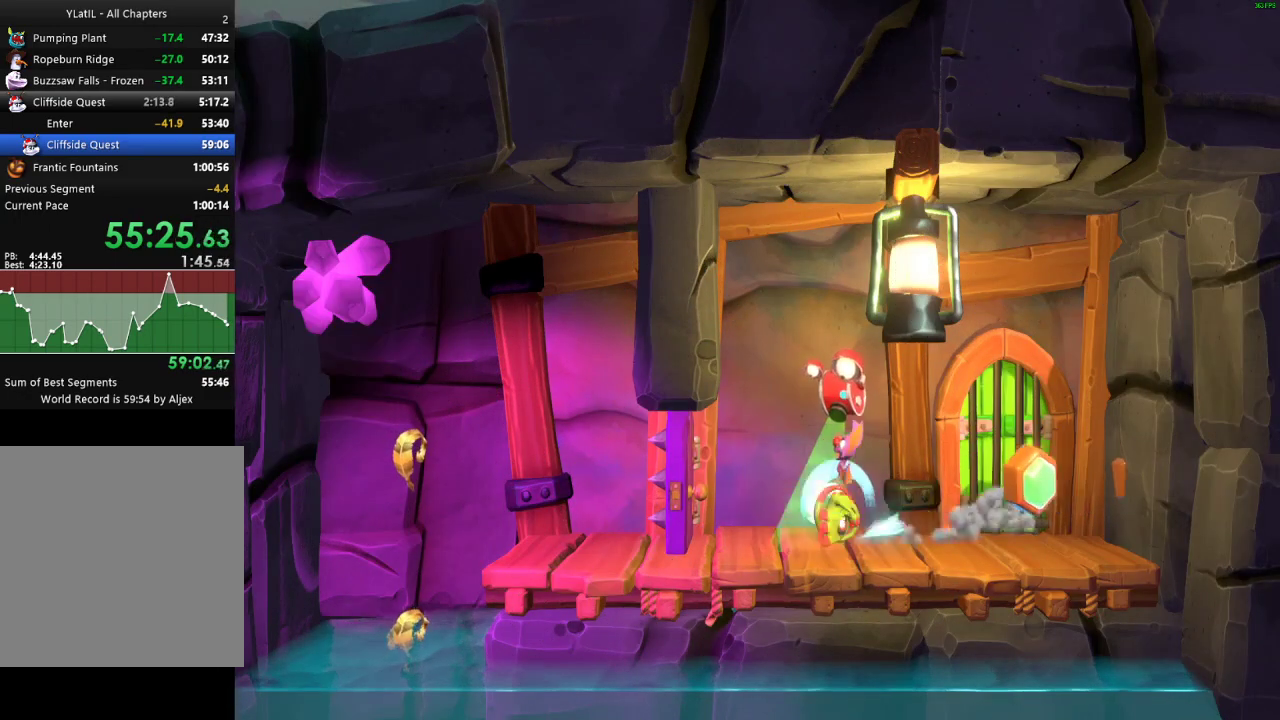
{"buttons": [], "left_stick": "left", "right_stick": "center", "events": [[17, "left_stick", "left"], [67, "X", "down"], [167, "X", "up"], [300, "A", "down"], [400, "A", "up"], [450, "left_stick", "down-left"], [500, "left_stick", "left"]]}
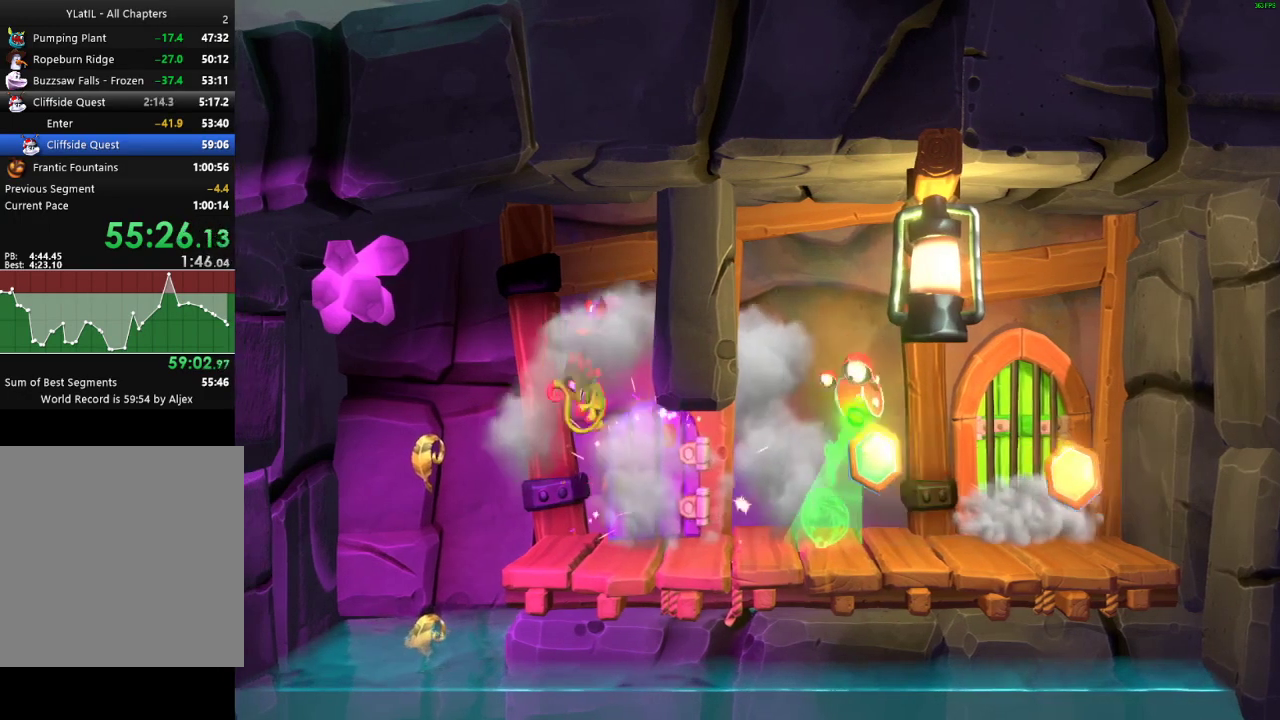
{"buttons": [], "left_stick": "down", "right_stick": "center", "events": [[100, "left_stick", "down-left"], [150, "left_stick", "down"], [417, "X", "down"], [483, "X", "up"]]}
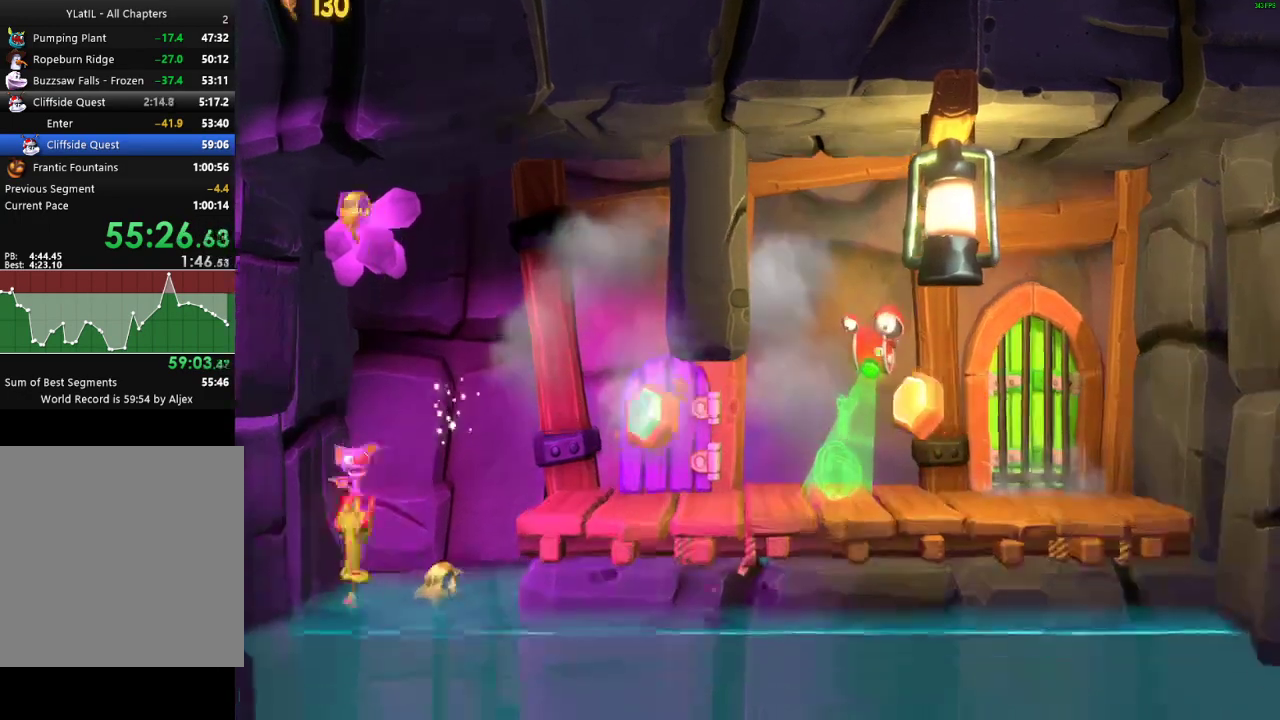
{"buttons": ["X"], "left_stick": "down", "right_stick": "center", "events": [[83, "X", "down"], [167, "X", "up"], [267, "X", "down"], [350, "X", "up"], [450, "X", "down"]]}
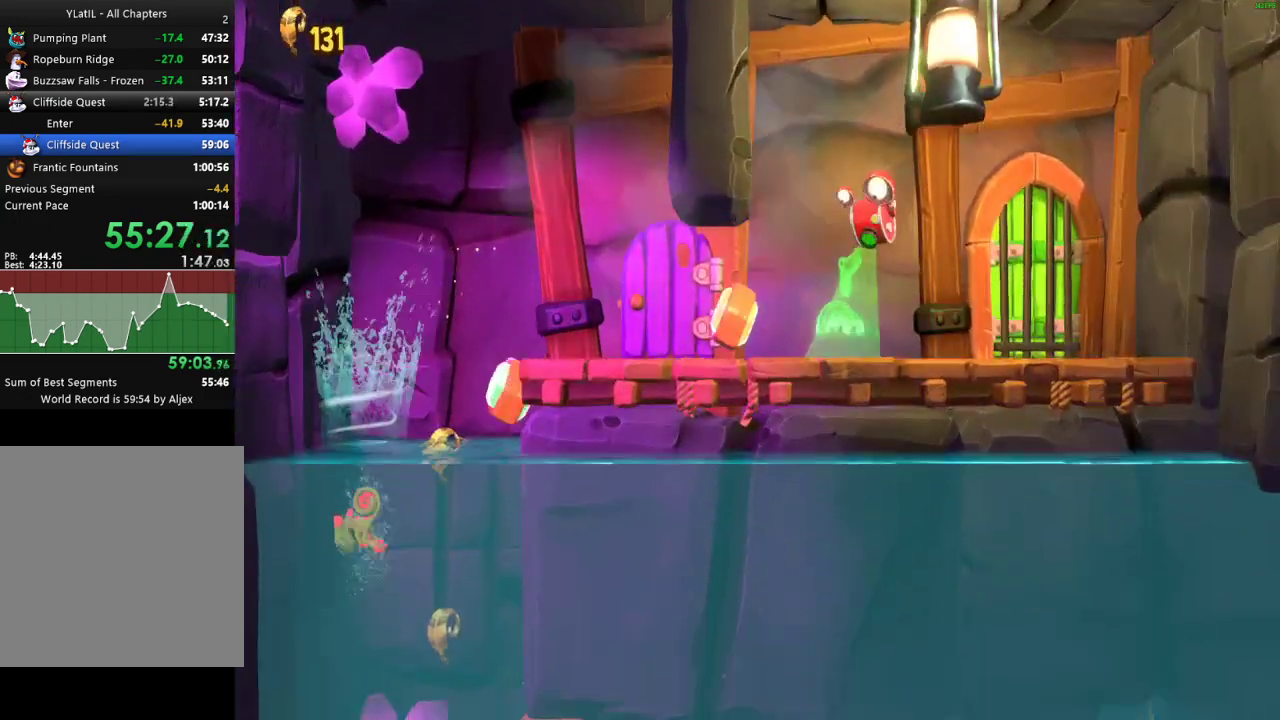
{"buttons": [], "left_stick": "down-right", "right_stick": "center", "events": [[33, "X", "up"], [117, "X", "down"], [217, "X", "up"], [317, "X", "down"], [417, "X", "up"], [450, "left_stick", "down-right"]]}